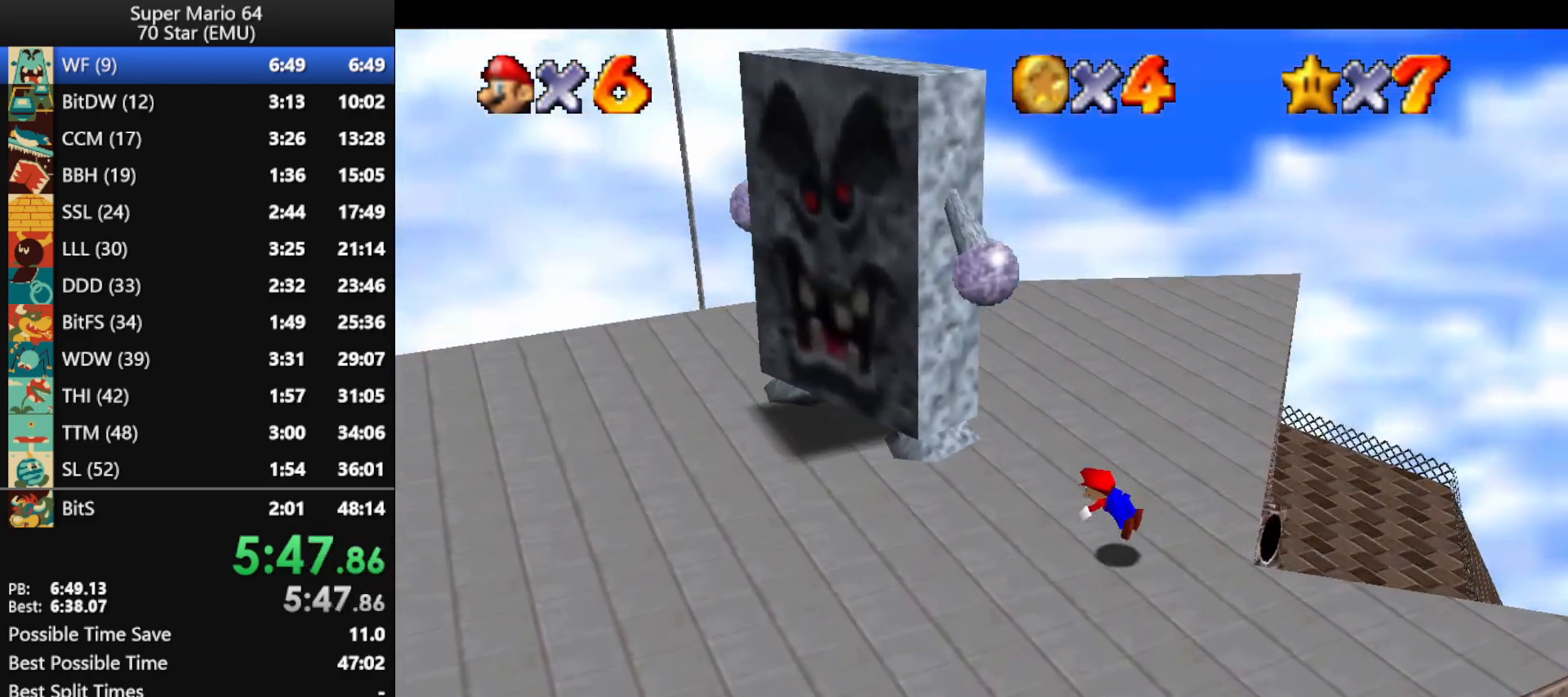
Gameplay with a controller (Nintendo layout); each line is a JSON object with the inputs held at the frame after it. "events" lists button and stick changes between this image and that frame as [ms after this image, input, new state], when the widget could be followed in between. Not read: L1 L3 R3.
{"buttons": ["A", "B"], "left_stick": "up", "events": [[400, "left_stick", "up"], [433, "A", "down"], [433, "B", "down"]]}
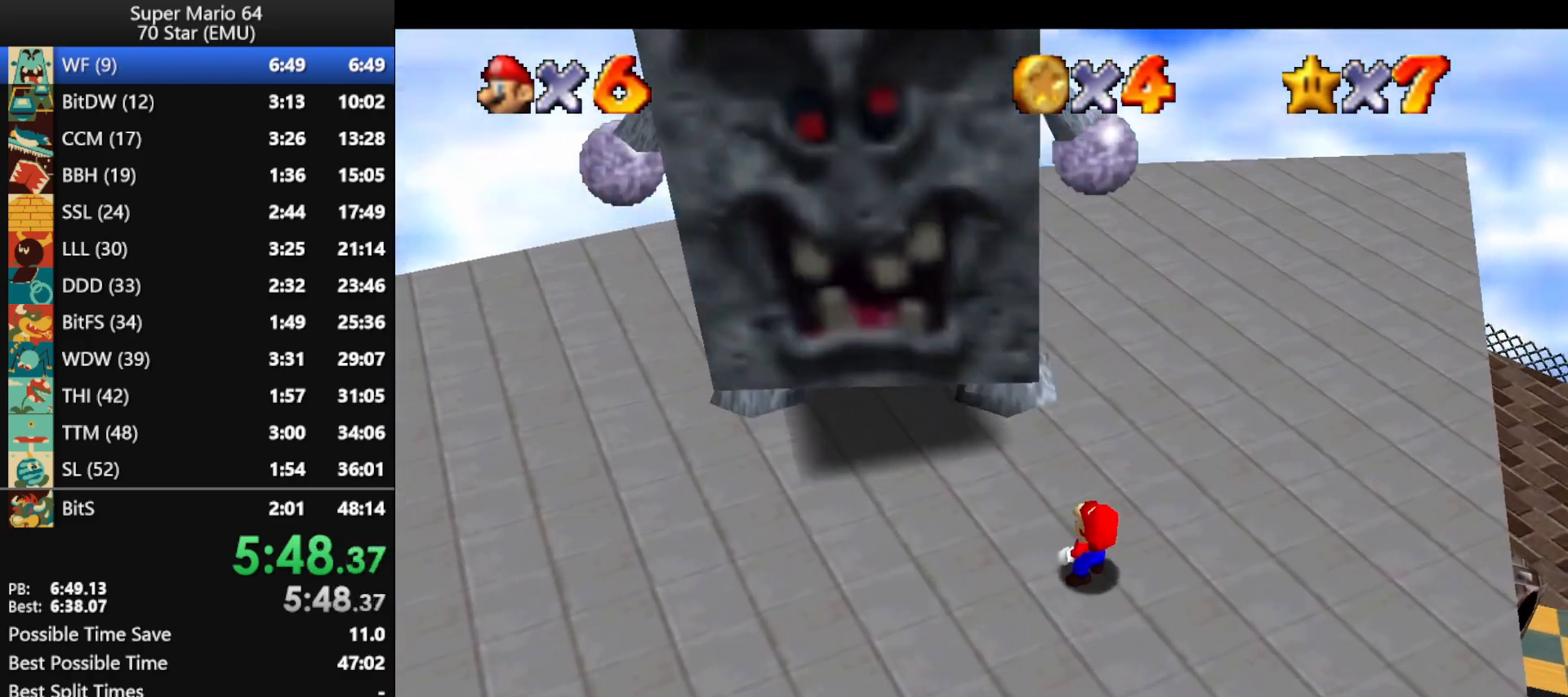
{"buttons": ["A", "B"], "left_stick": "up", "events": [[33, "A", "up"], [33, "B", "up"], [133, "A", "down"], [167, "B", "down"], [200, "B", "up"], [233, "A", "up"], [267, "A", "down"], [300, "B", "down"], [367, "A", "up"], [367, "B", "up"], [433, "A", "down"], [467, "B", "down"]]}
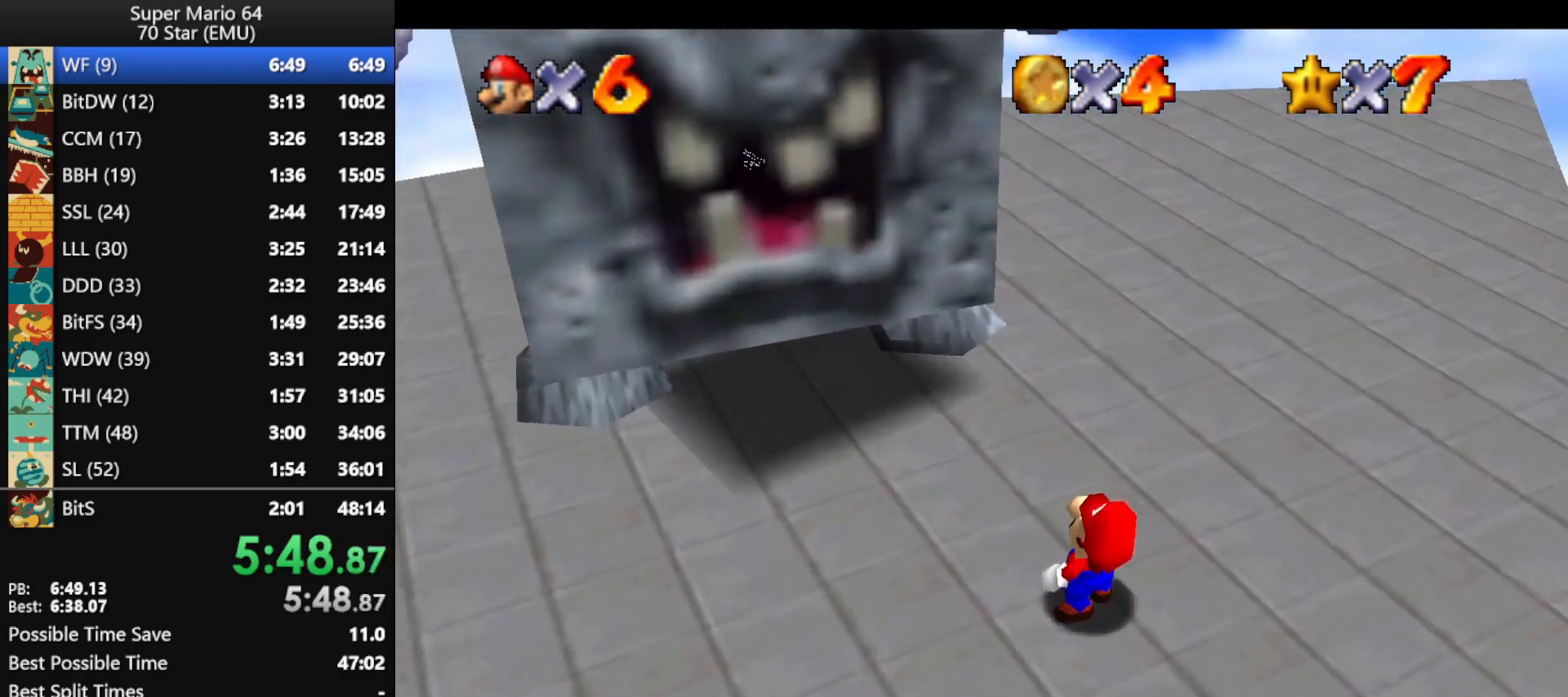
{"buttons": [], "left_stick": "up", "events": [[33, "B", "up"], [67, "A", "up"], [133, "A", "down"], [133, "B", "down"], [167, "A", "up"], [167, "B", "up"], [233, "A", "down"], [267, "B", "down"], [300, "B", "up"], [367, "A", "up"], [400, "A", "down"], [400, "B", "down"], [467, "A", "up"], [467, "B", "up"]]}
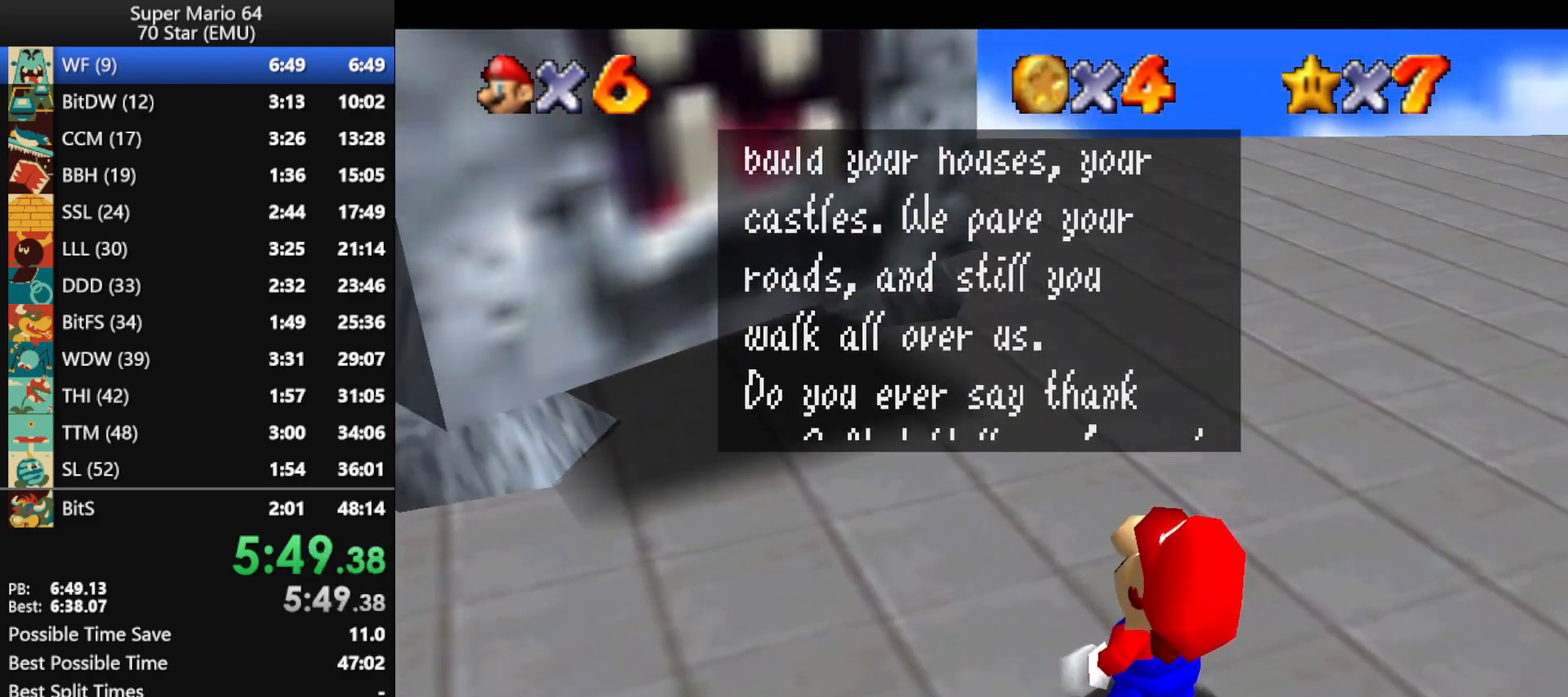
{"buttons": ["A", "B"], "left_stick": "up", "events": [[33, "A", "down"], [67, "B", "down"], [100, "B", "up"], [167, "A", "up"], [200, "A", "down"], [200, "B", "down"], [233, "B", "up"], [300, "A", "up"], [367, "A", "down"], [367, "B", "down"], [400, "B", "up"], [433, "A", "up"], [467, "A", "down"], [500, "B", "down"]]}
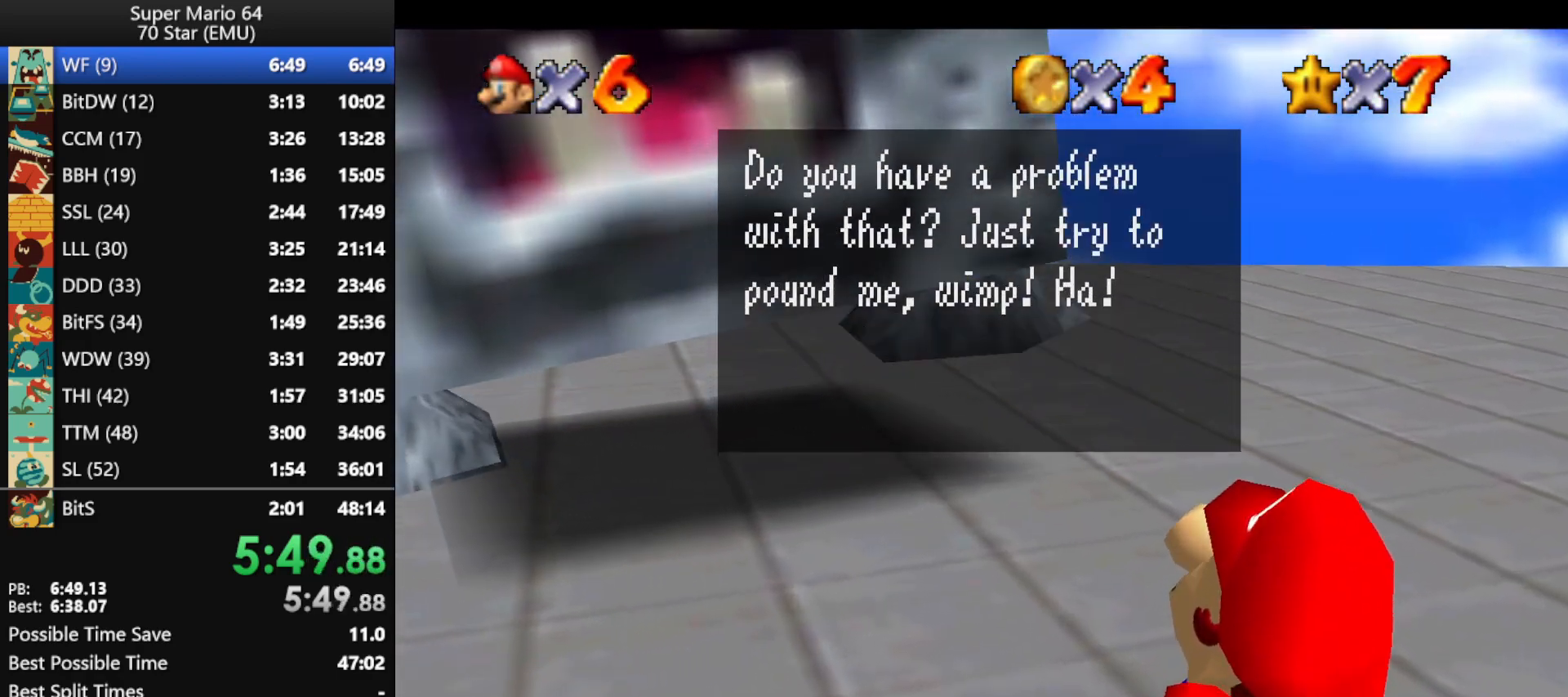
{"buttons": [], "left_stick": "up-left", "events": [[33, "B", "up"], [67, "A", "up"], [133, "A", "down"], [133, "B", "down"], [133, "left_stick", "up-left"], [233, "A", "up"], [233, "B", "up"], [300, "A", "down"], [300, "B", "down"], [367, "A", "up"], [367, "B", "up"]]}
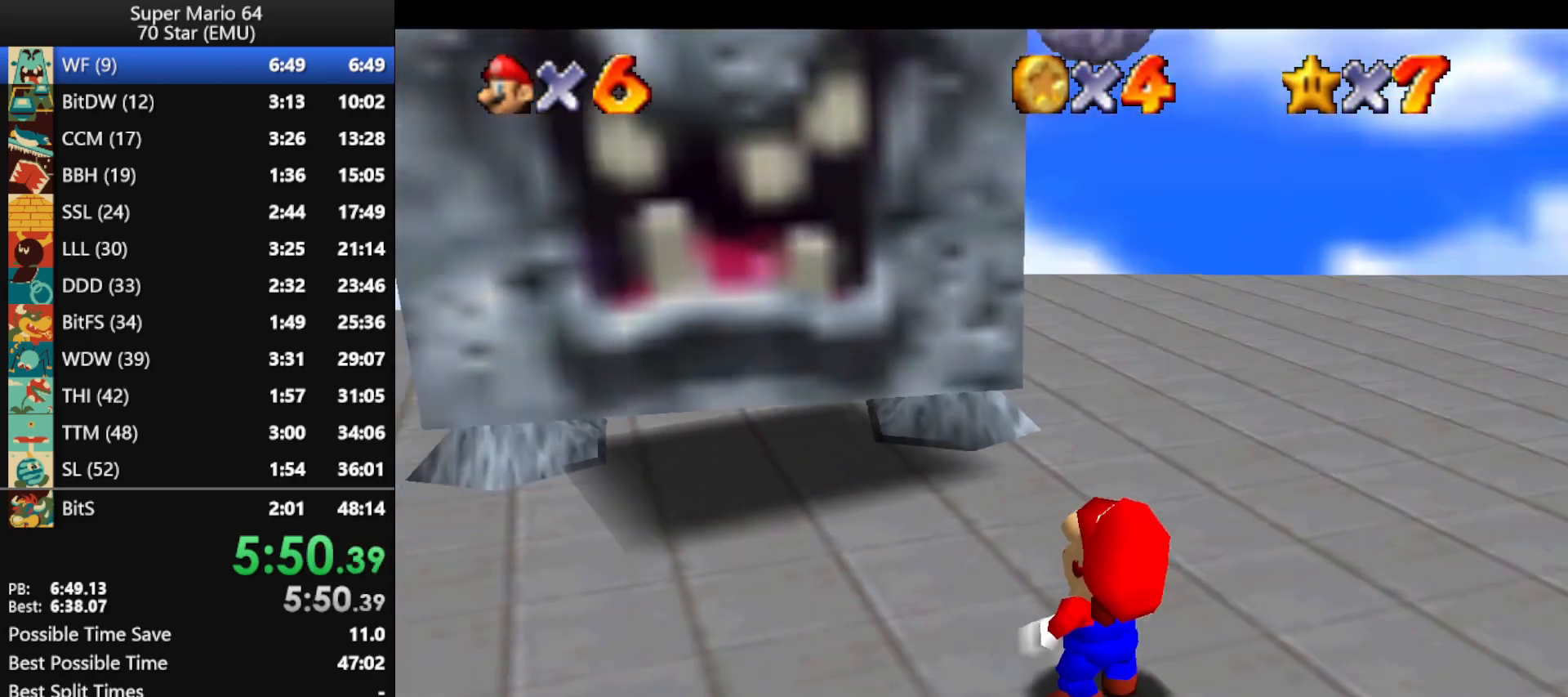
{"buttons": [], "left_stick": "up-left", "events": []}
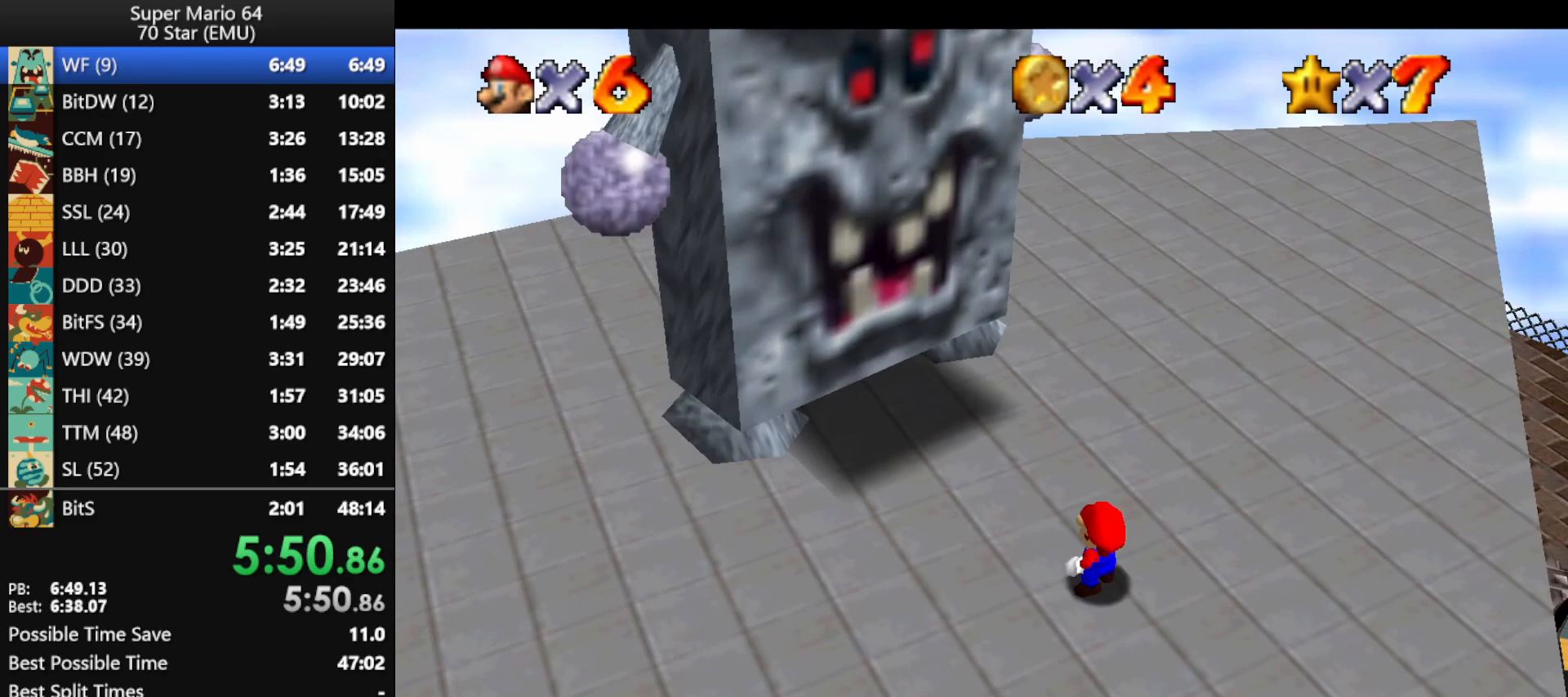
{"buttons": [], "left_stick": "up-left", "events": []}
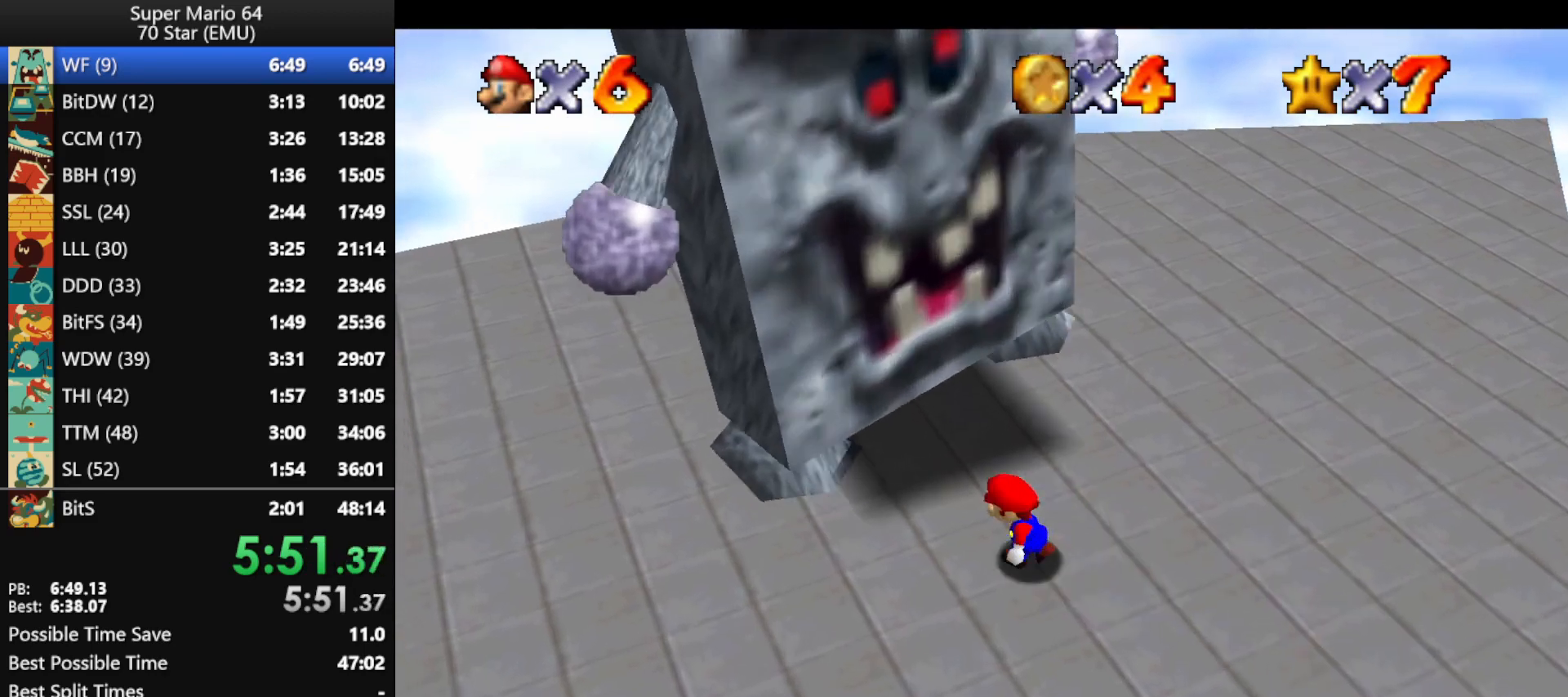
{"buttons": [], "left_stick": "center", "events": [[333, "left_stick", "center"]]}
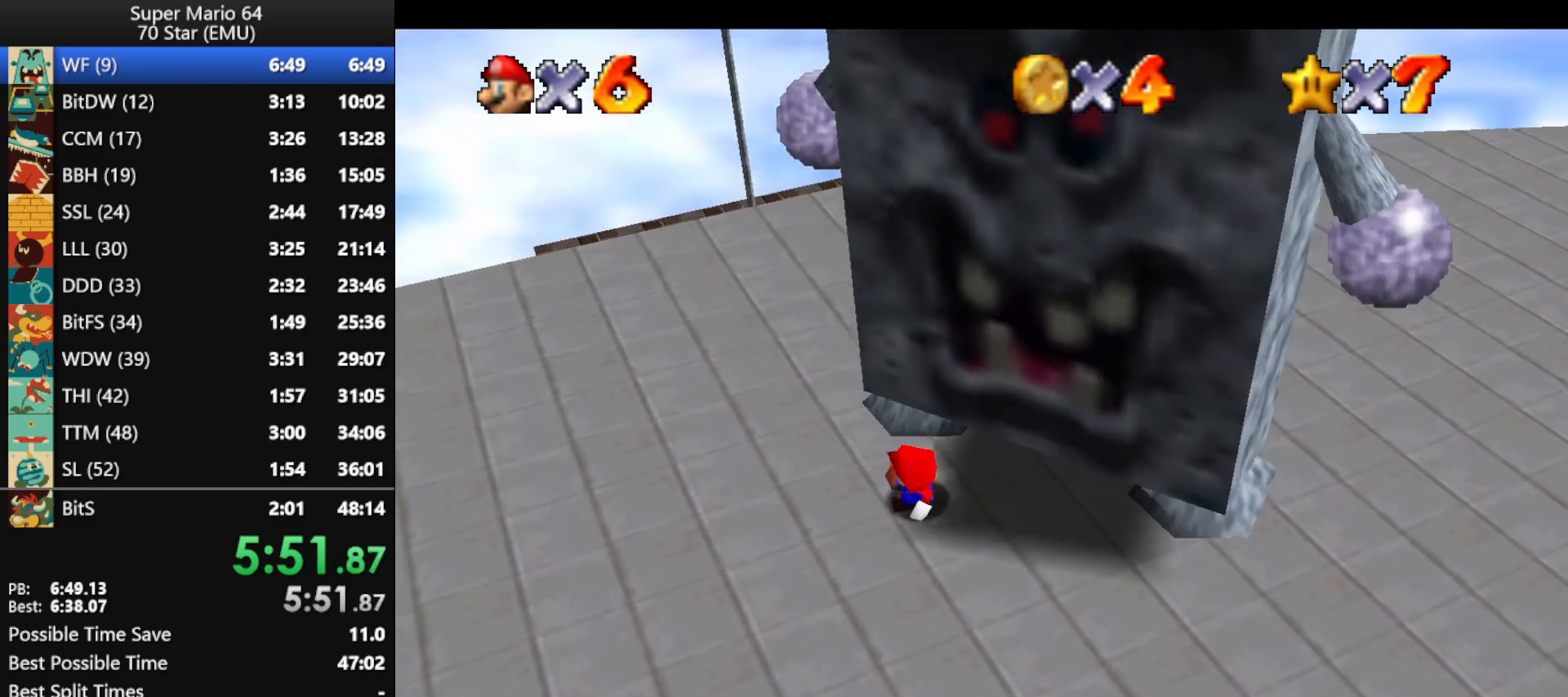
{"buttons": [], "left_stick": "center", "events": [[100, "left_stick", "up-left"], [167, "left_stick", "center"]]}
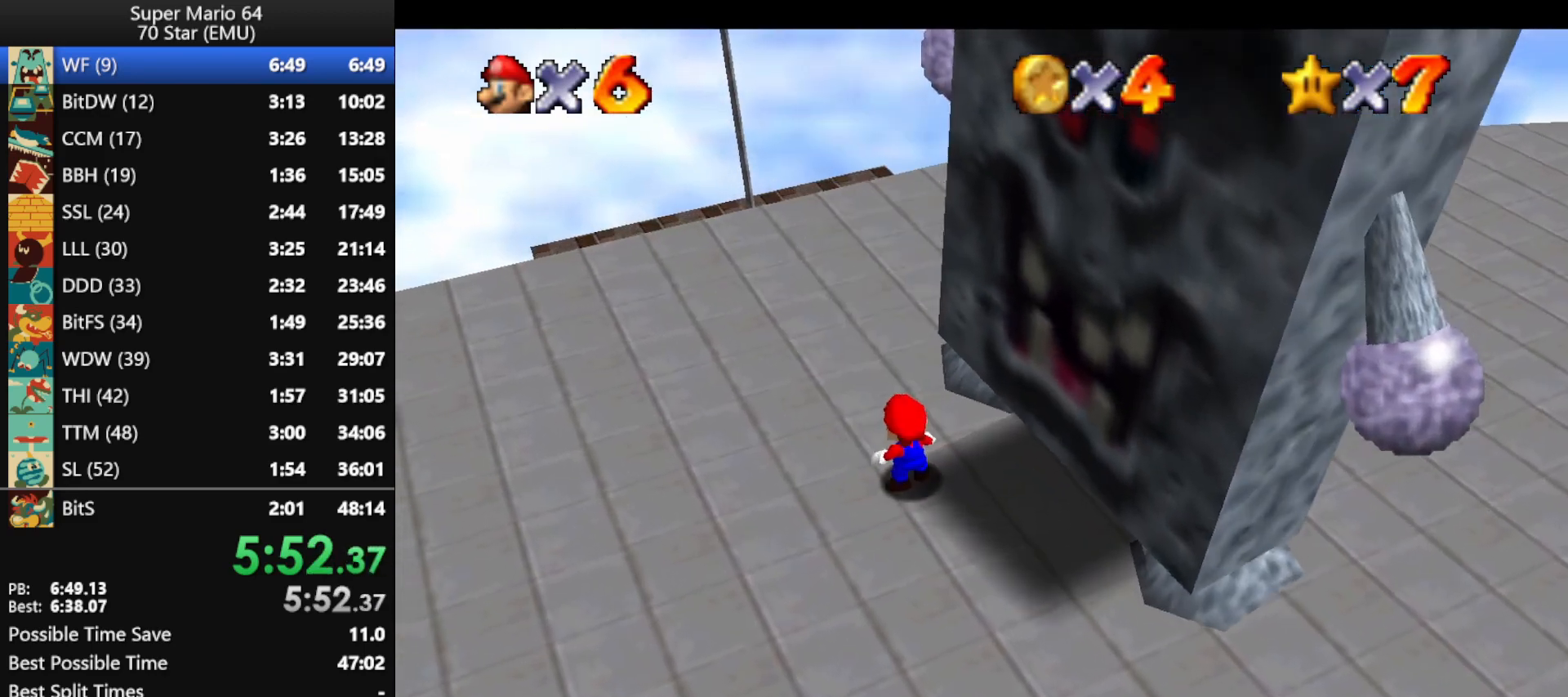
{"buttons": ["A"], "left_stick": "up-left", "events": [[300, "A", "down"], [433, "left_stick", "up-left"]]}
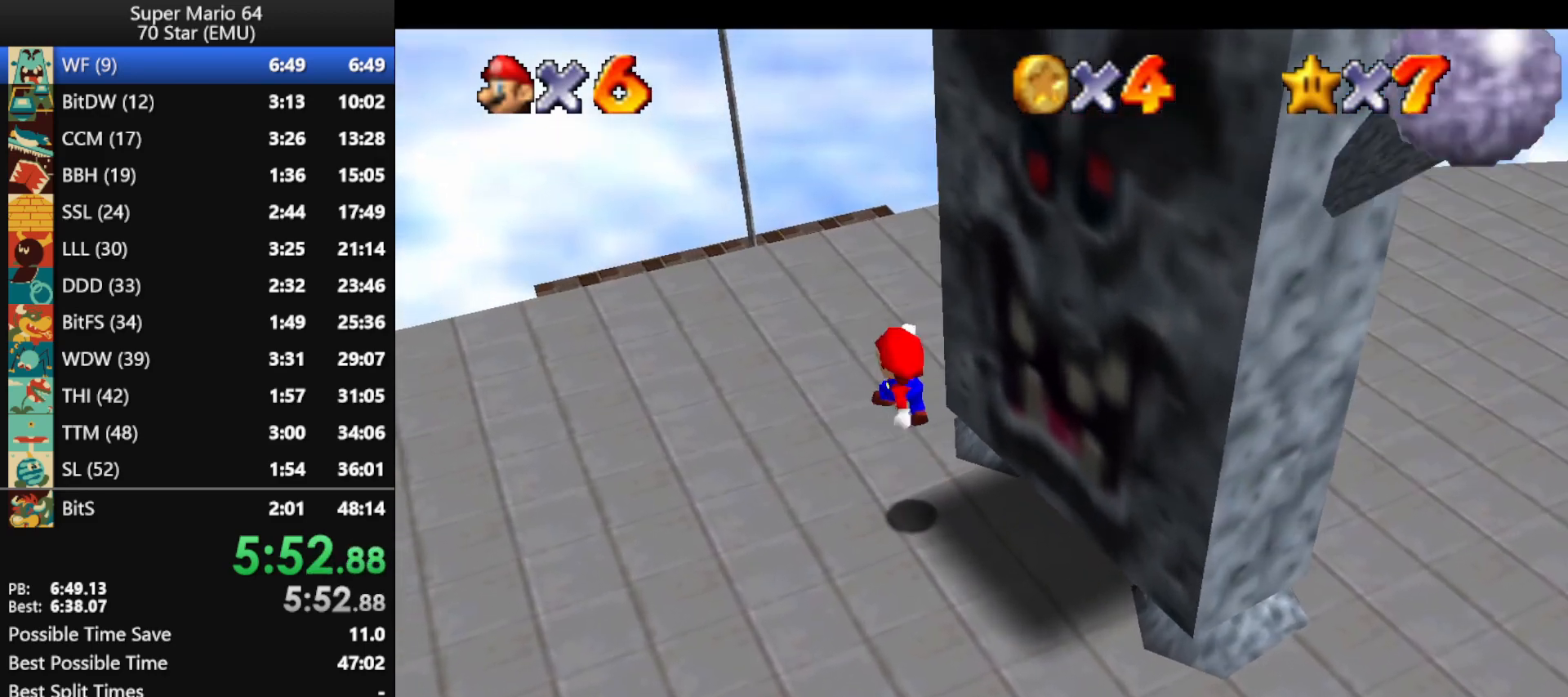
{"buttons": [], "left_stick": "up-left", "events": [[33, "A", "up"], [133, "Z", "down"], [200, "left_stick", "center"], [267, "Z", "up"], [500, "left_stick", "up-left"]]}
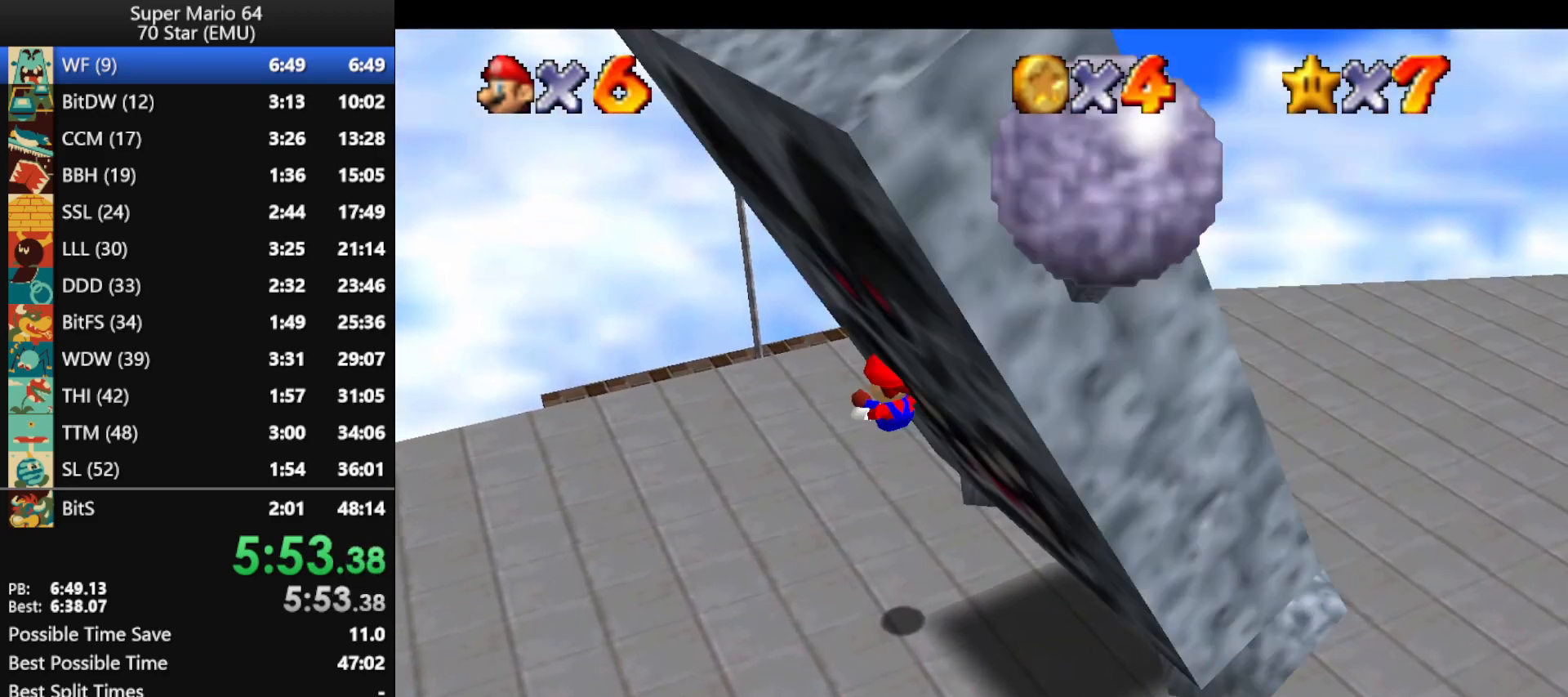
{"buttons": [], "left_stick": "up-left", "events": []}
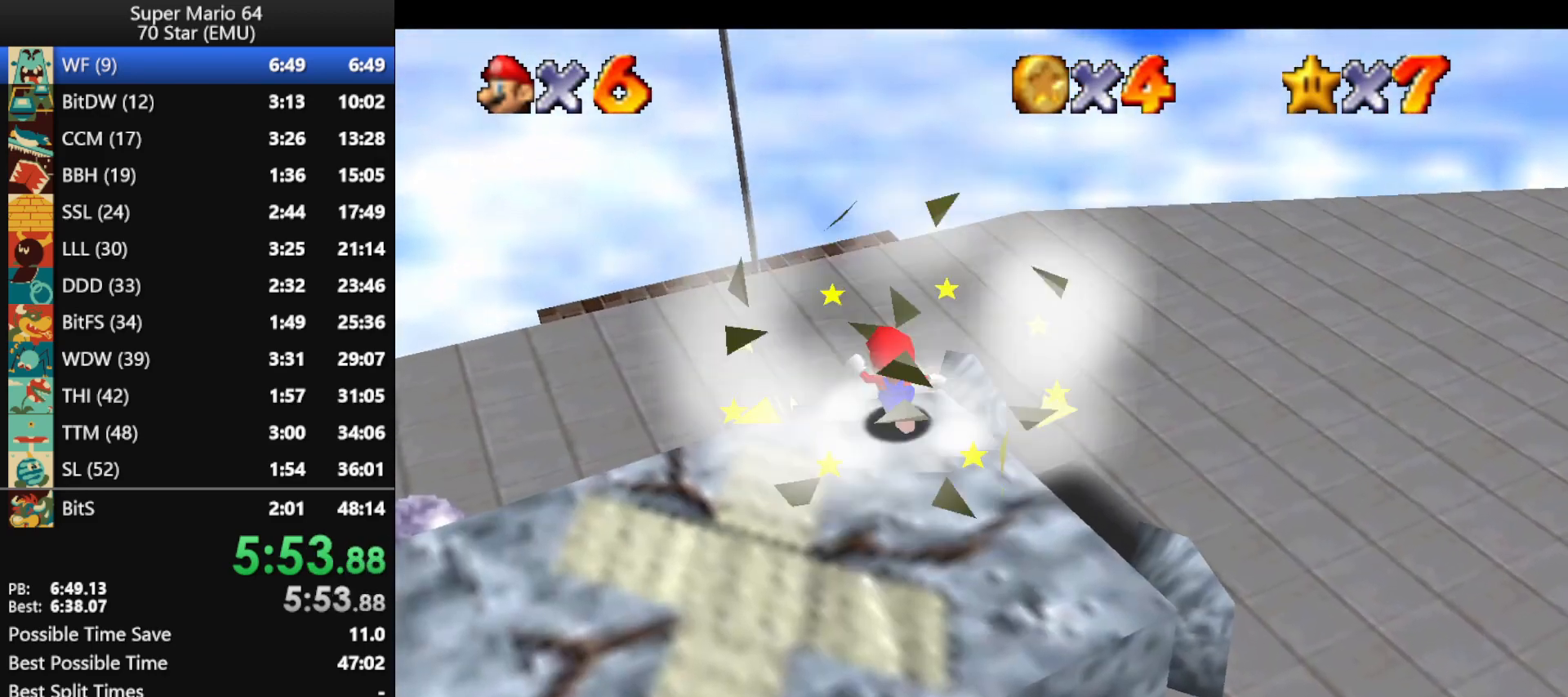
{"buttons": [], "left_stick": "down-right", "events": [[100, "A", "down"], [267, "B", "down"], [300, "A", "up"], [300, "B", "up"], [367, "left_stick", "center"], [433, "left_stick", "down-right"]]}
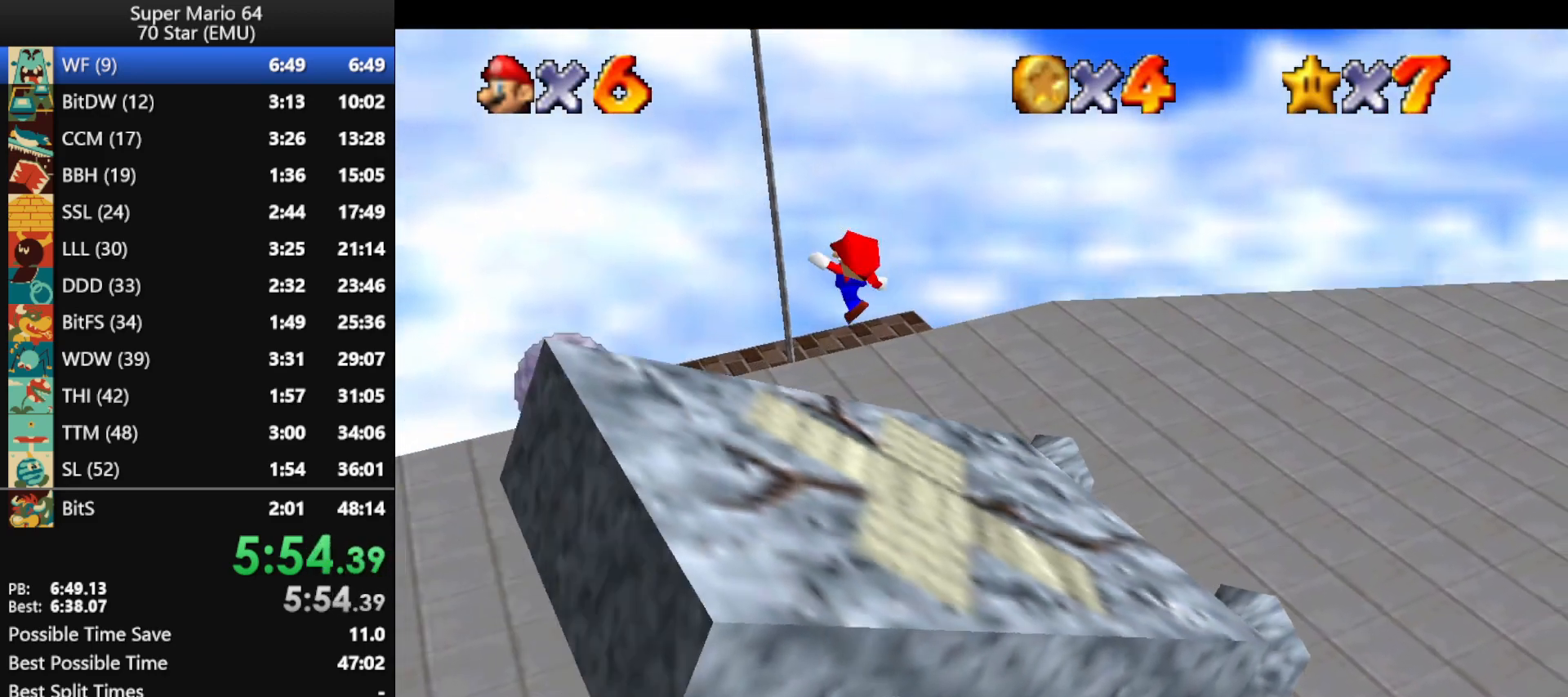
{"buttons": ["A"], "left_stick": "down", "events": [[433, "A", "down"], [500, "left_stick", "down"]]}
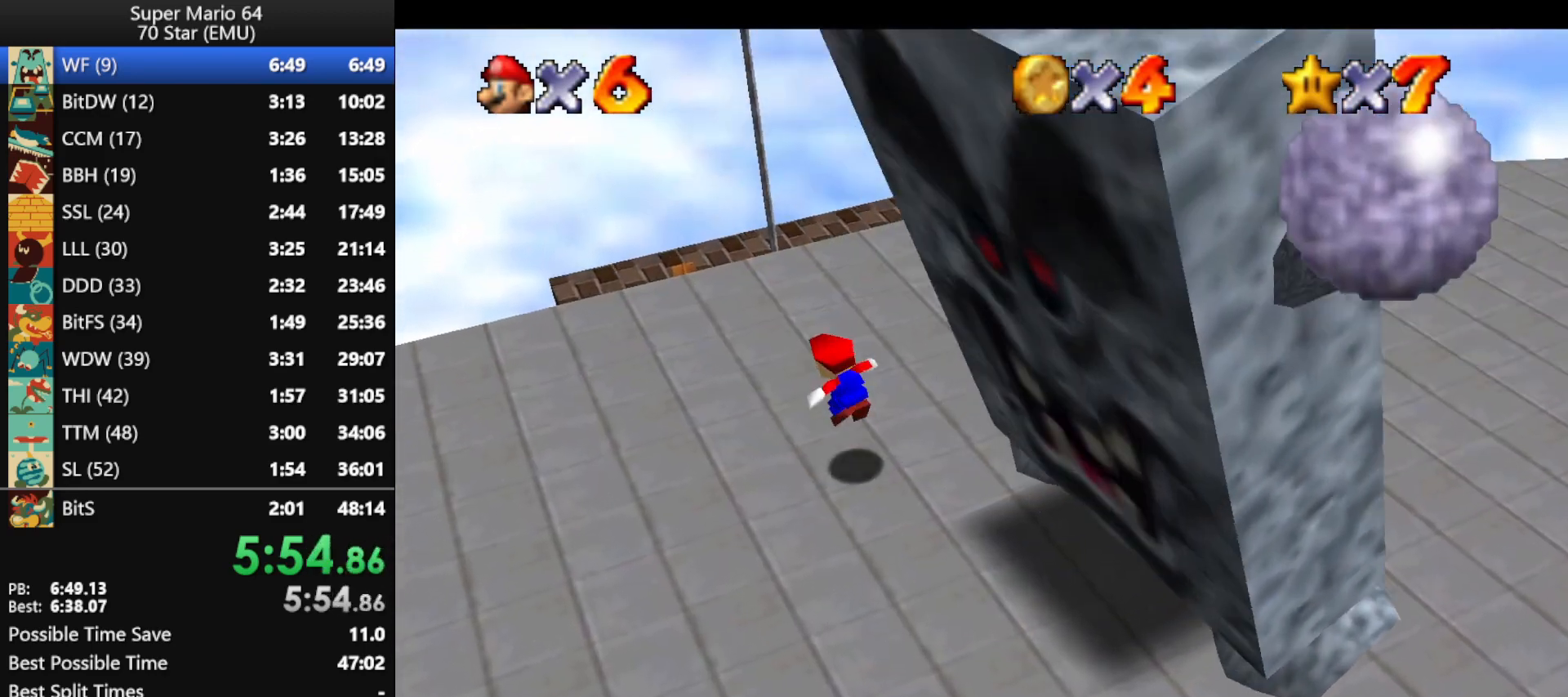
{"buttons": [], "left_stick": "center", "events": [[100, "B", "down"], [167, "A", "up"], [167, "B", "up"], [333, "left_stick", "center"]]}
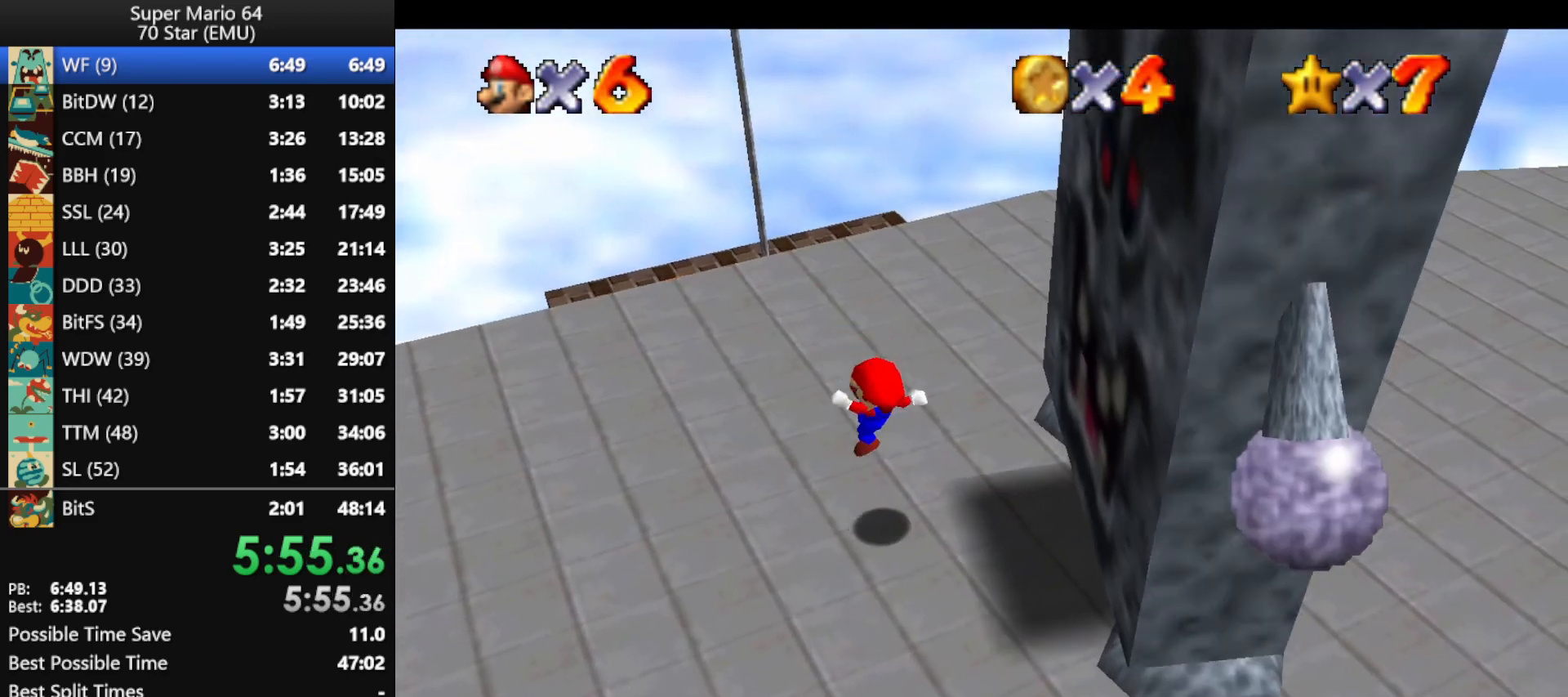
{"buttons": [], "left_stick": "center", "events": []}
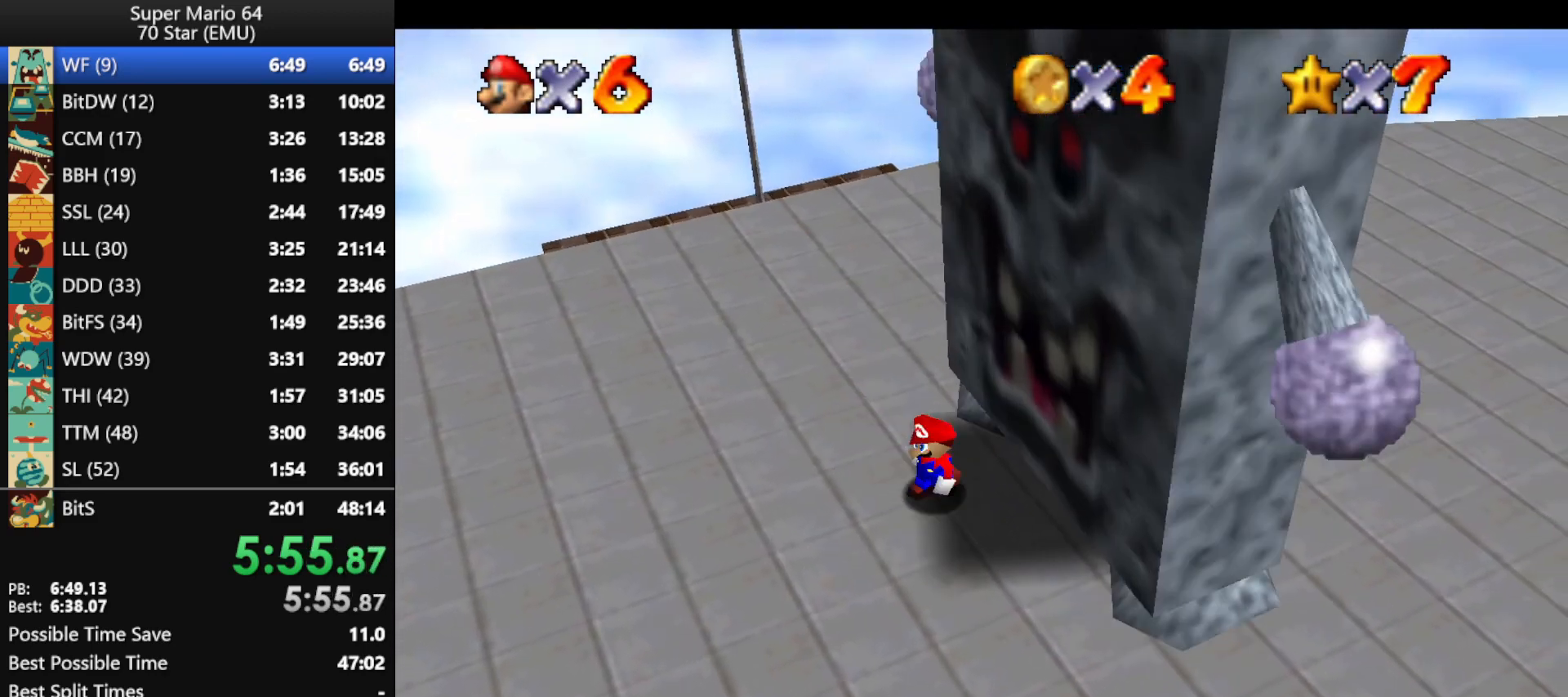
{"buttons": [], "left_stick": "center", "events": []}
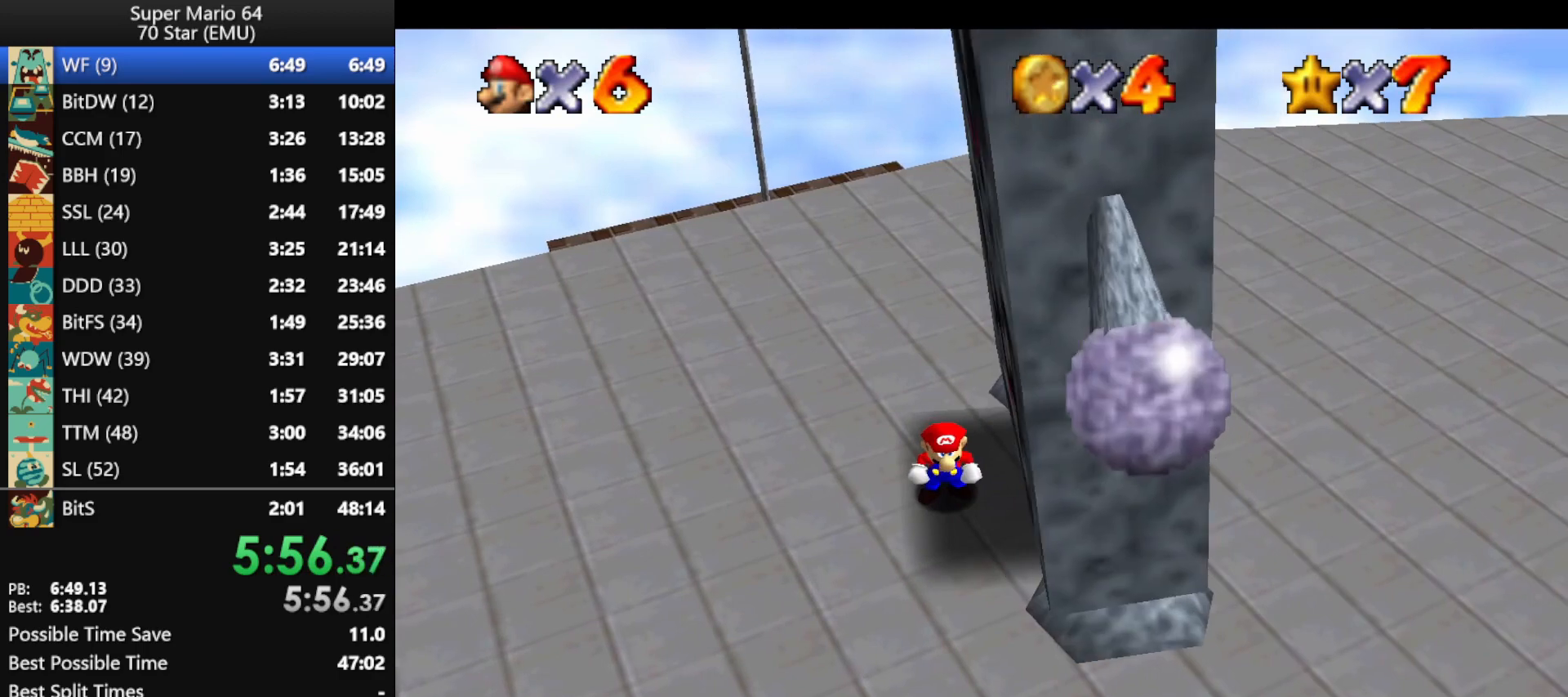
{"buttons": ["Z"], "left_stick": "down", "events": [[33, "A", "down"], [33, "left_stick", "down-left"], [200, "left_stick", "down"], [367, "A", "up"], [433, "Z", "down"]]}
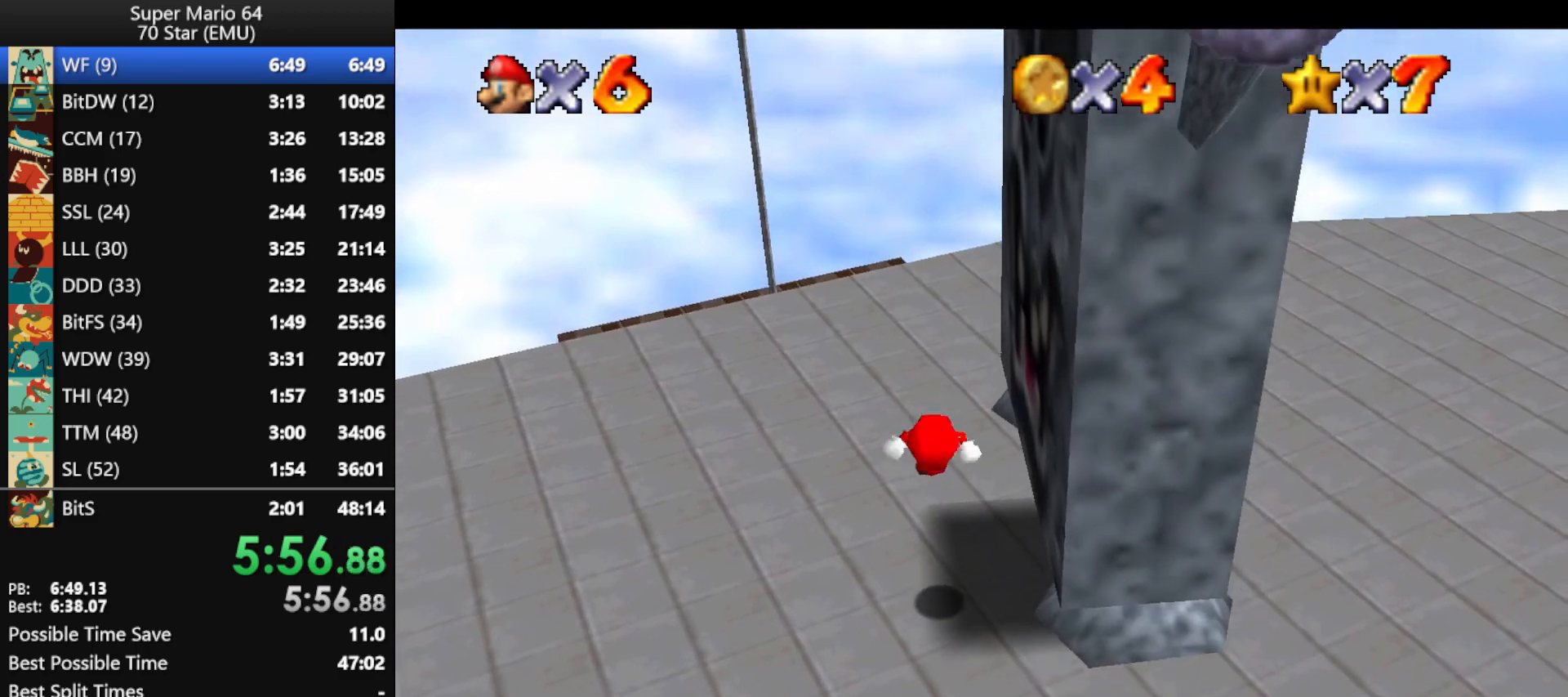
{"buttons": [], "left_stick": "down", "events": [[100, "Z", "up"]]}
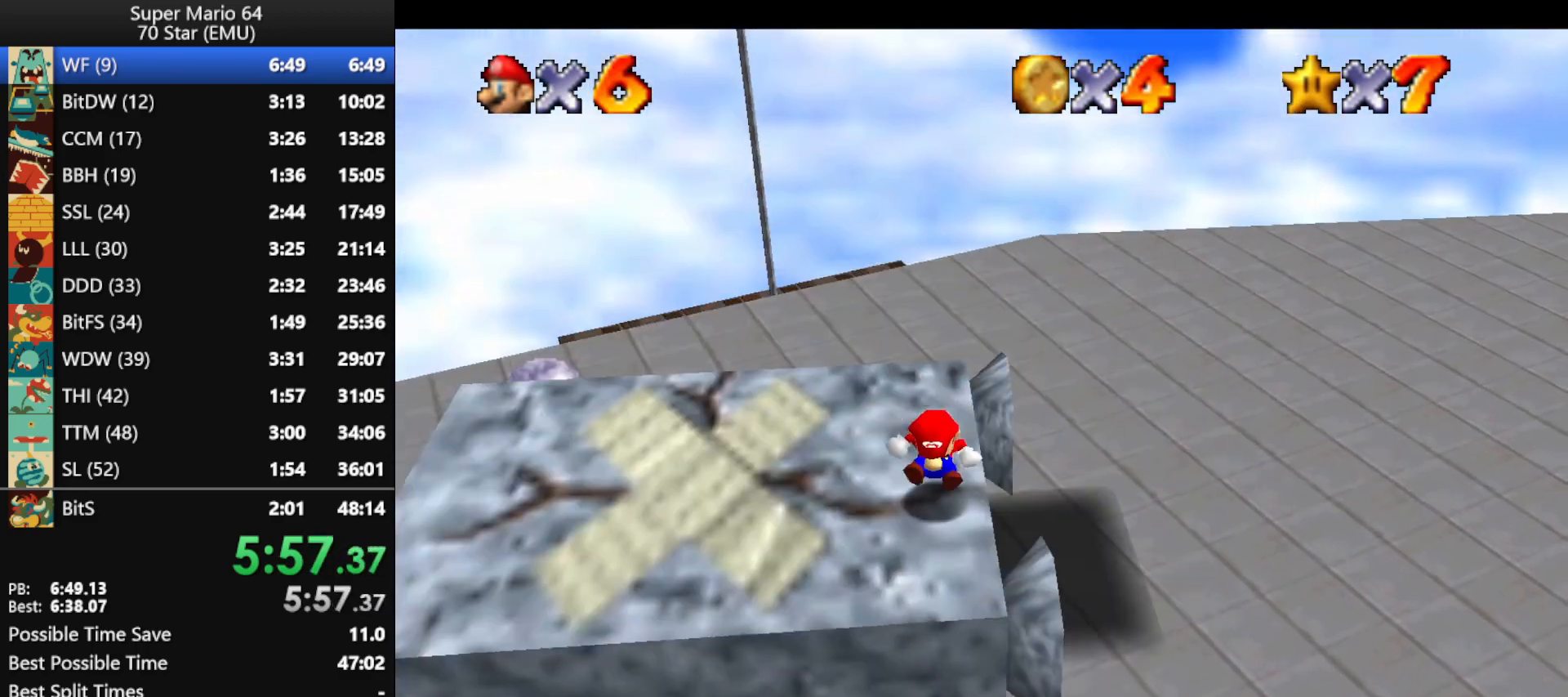
{"buttons": ["A"], "left_stick": "down", "events": [[467, "A", "down"]]}
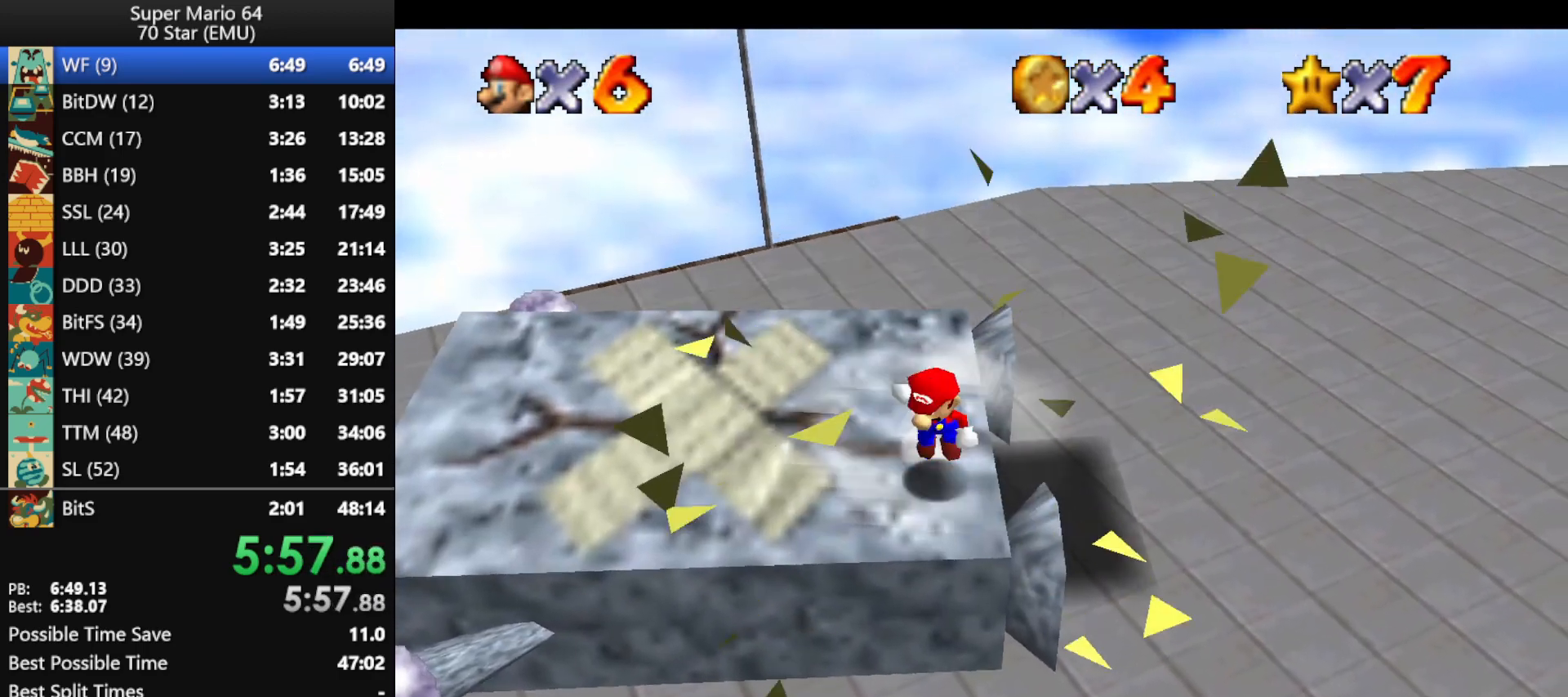
{"buttons": [], "left_stick": "center", "events": [[100, "B", "down"], [233, "A", "up"], [233, "B", "up"], [233, "left_stick", "right"], [300, "left_stick", "up"], [400, "left_stick", "center"]]}
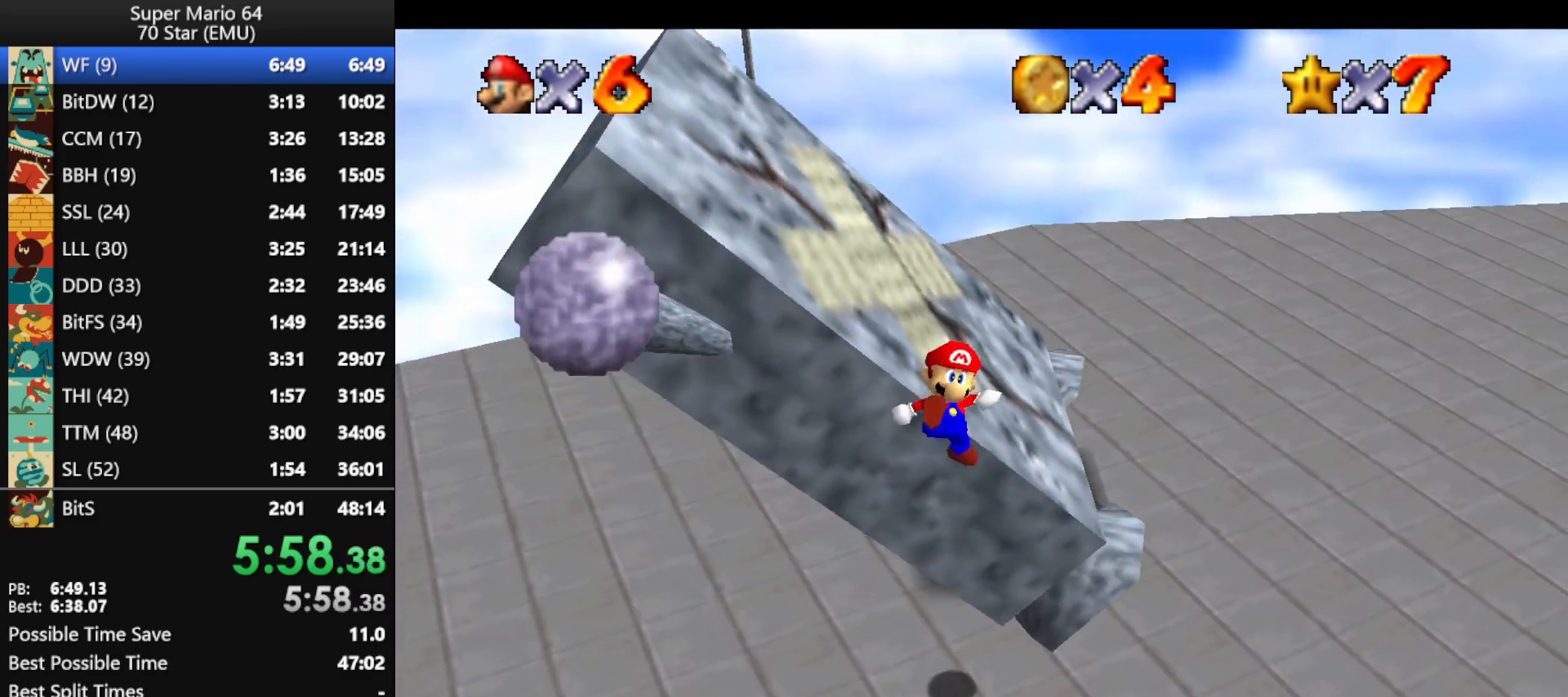
{"buttons": ["A", "B"], "left_stick": "up", "events": [[33, "left_stick", "up"], [333, "A", "down"], [433, "left_stick", "center"], [500, "B", "down"], [500, "left_stick", "up"]]}
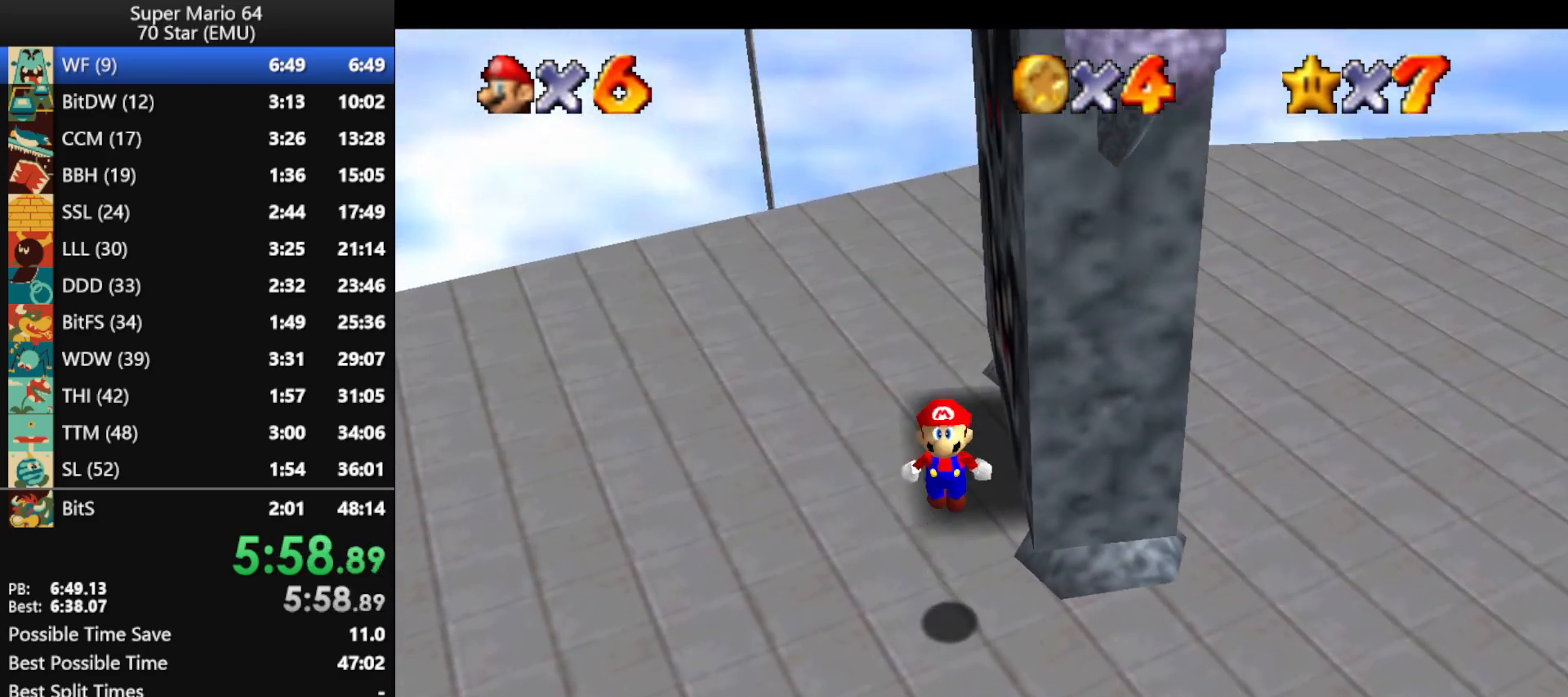
{"buttons": [], "left_stick": "center", "events": [[133, "B", "up"], [133, "left_stick", "center"], [200, "A", "up"], [267, "left_stick", "right"], [400, "left_stick", "center"]]}
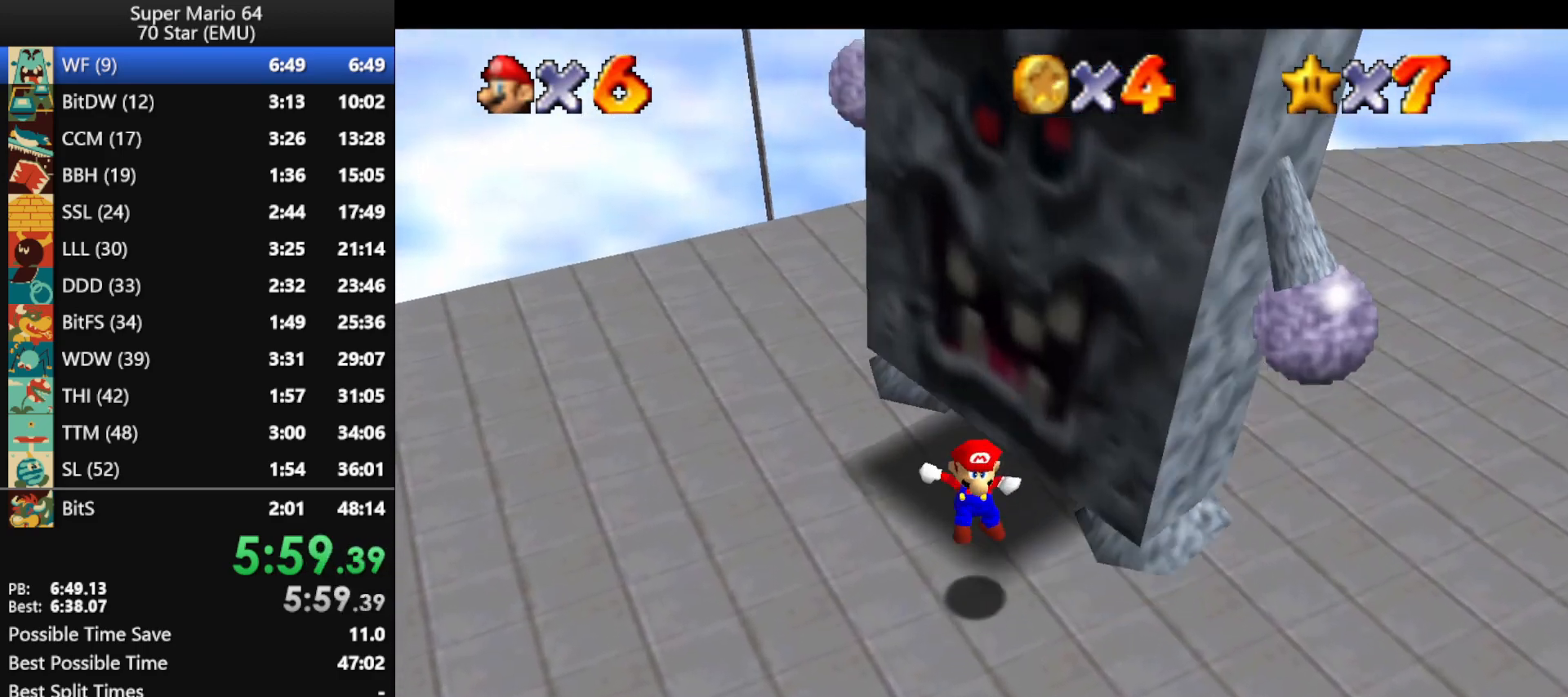
{"buttons": [], "left_stick": "center", "events": []}
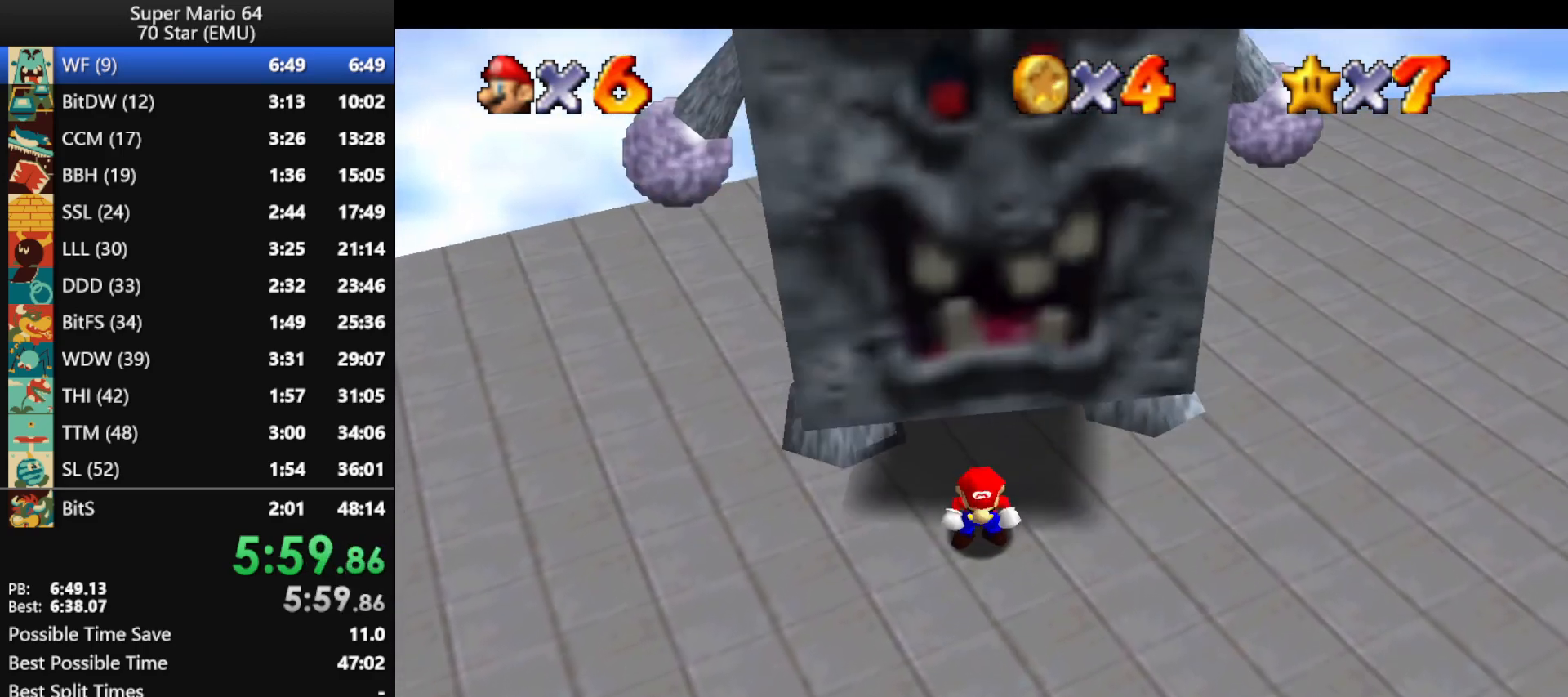
{"buttons": ["A"], "left_stick": "up", "events": [[400, "A", "down"], [467, "left_stick", "up"]]}
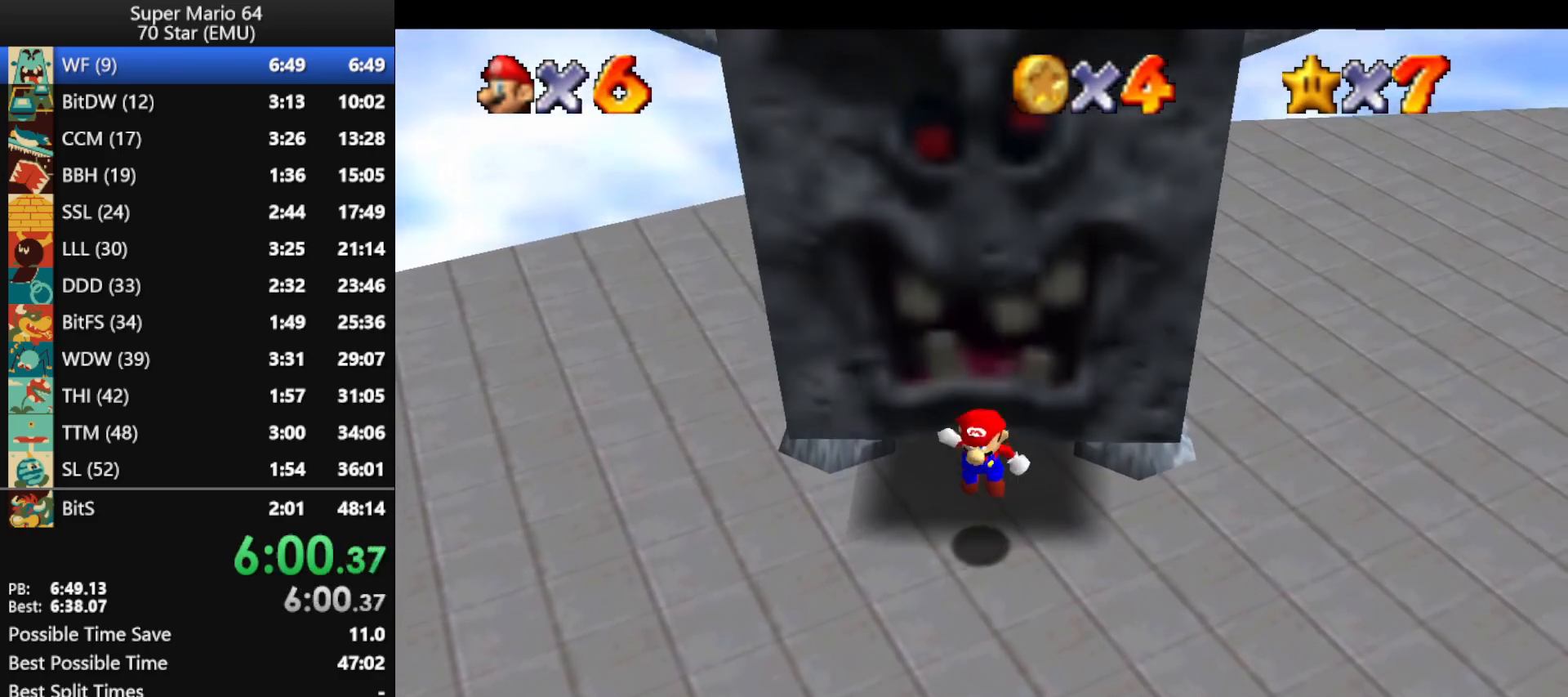
{"buttons": [], "left_stick": "center", "events": [[133, "A", "up"], [133, "left_stick", "up-right"], [233, "left_stick", "center"], [267, "Z", "down"], [400, "Z", "up"]]}
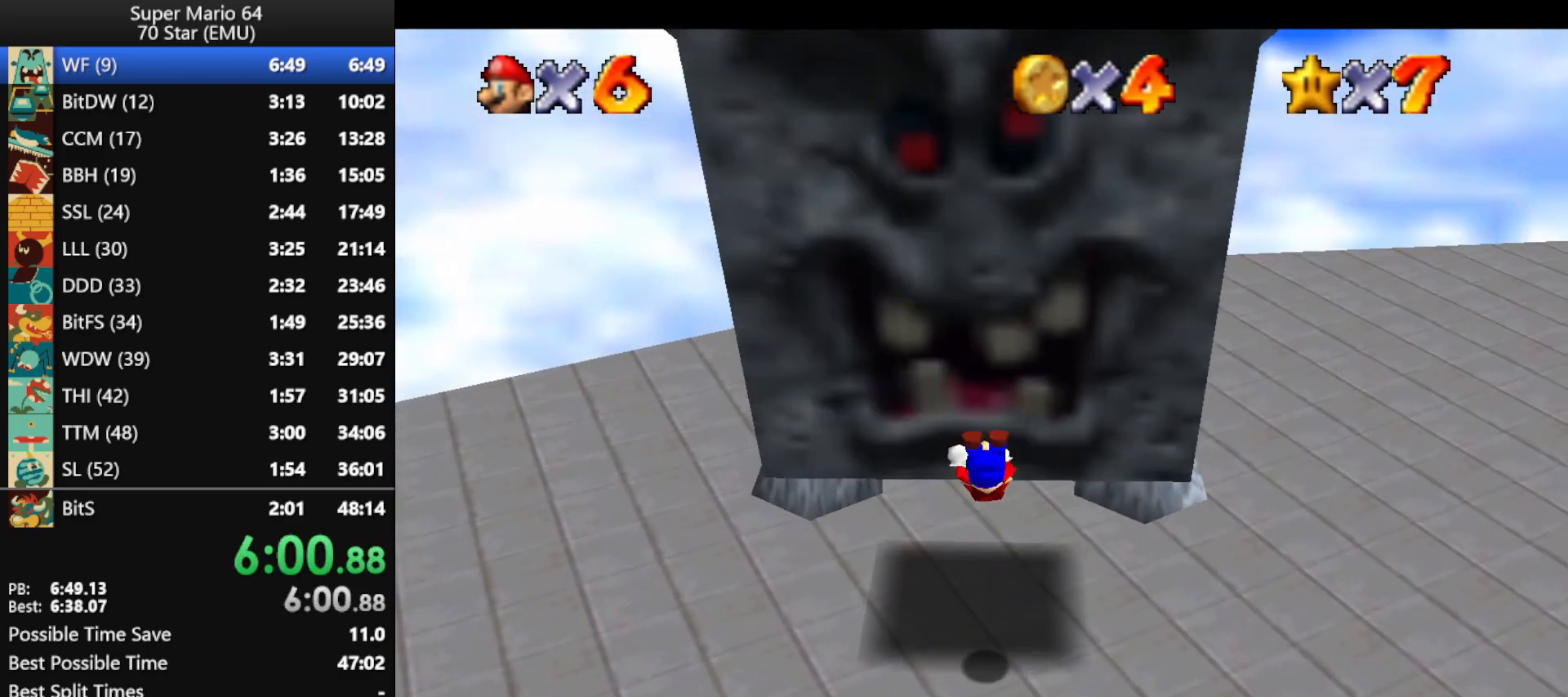
{"buttons": [], "left_stick": "center", "events": []}
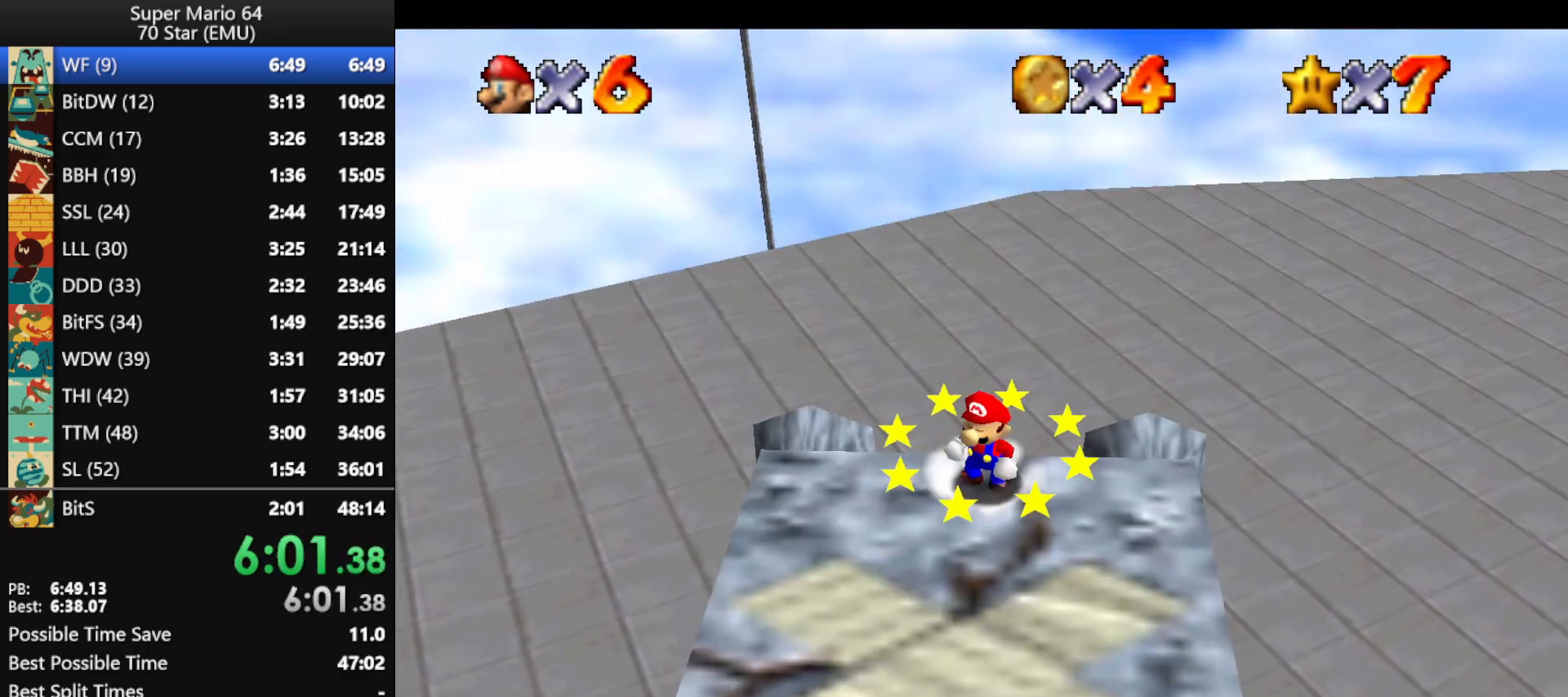
{"buttons": [], "left_stick": "center", "events": [[233, "A", "down"], [233, "B", "down"], [333, "B", "up"], [367, "B", "down"], [467, "A", "up"], [467, "B", "up"]]}
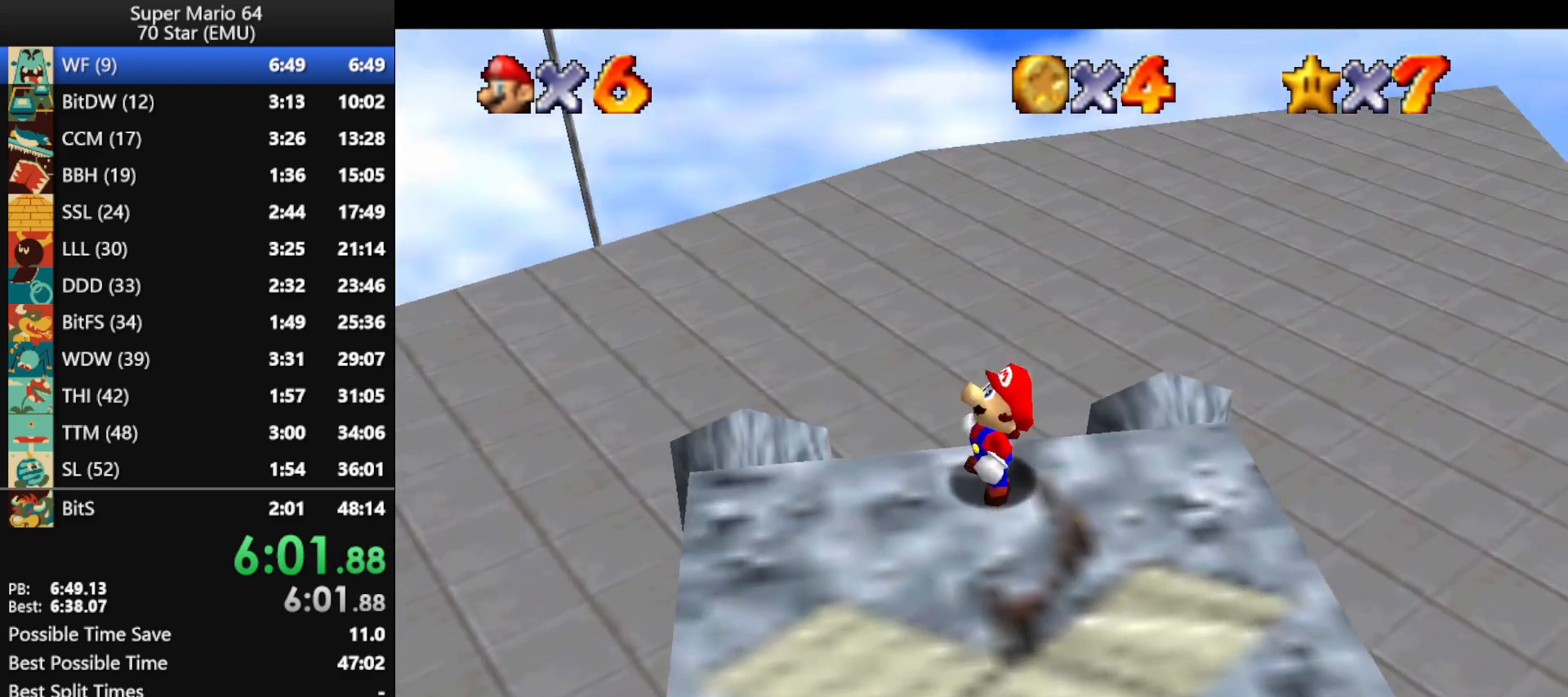
{"buttons": ["A", "B"], "left_stick": "center", "events": [[33, "A", "down"], [33, "B", "down"], [100, "A", "up"], [100, "B", "up"], [233, "A", "down"], [233, "B", "down"], [267, "A", "up"], [267, "B", "up"], [367, "A", "down"], [367, "B", "down"], [400, "A", "up"], [400, "B", "up"], [467, "A", "down"], [467, "B", "down"]]}
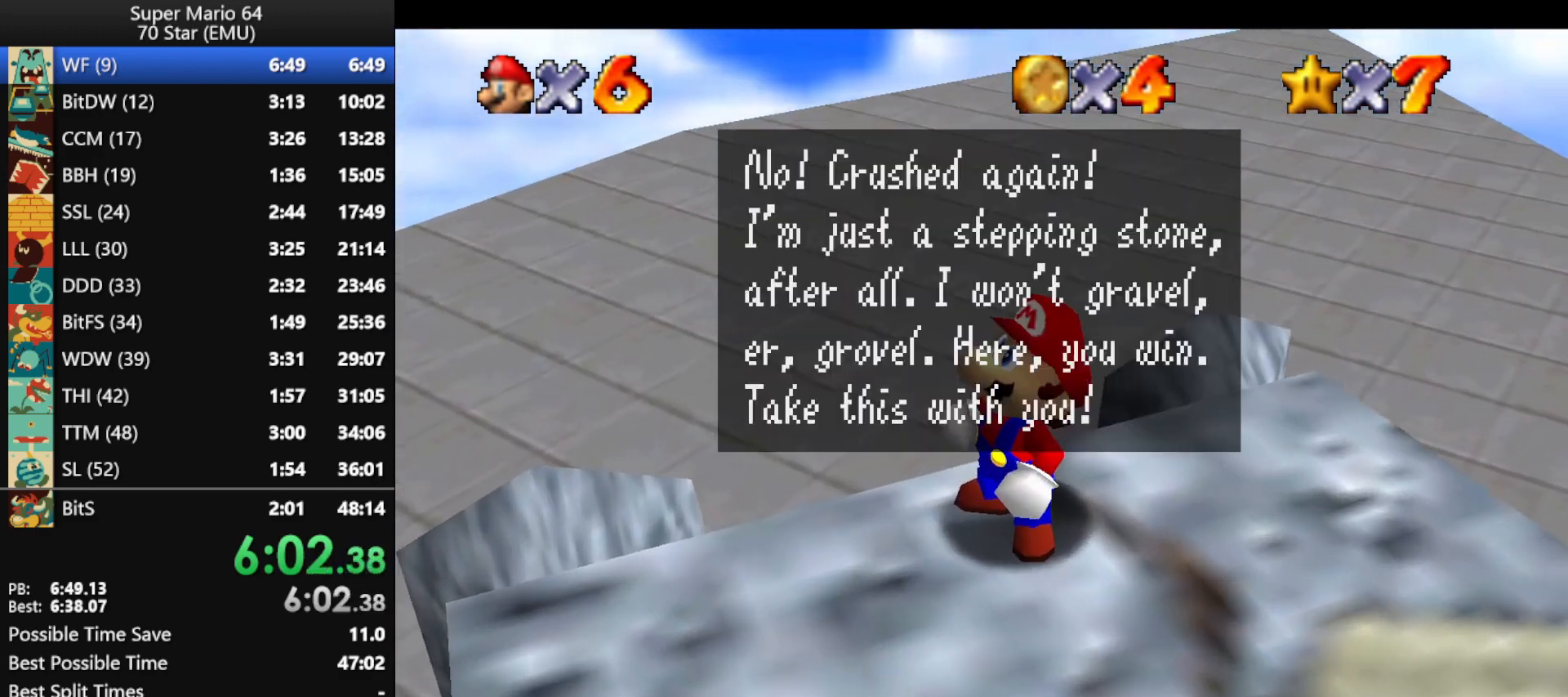
{"buttons": [], "left_stick": "center", "events": [[33, "A", "up"], [33, "B", "up"], [133, "A", "down"], [133, "B", "down"], [167, "A", "up"], [167, "B", "up"], [200, "A", "down"], [233, "B", "down"], [333, "A", "up"], [333, "B", "up"]]}